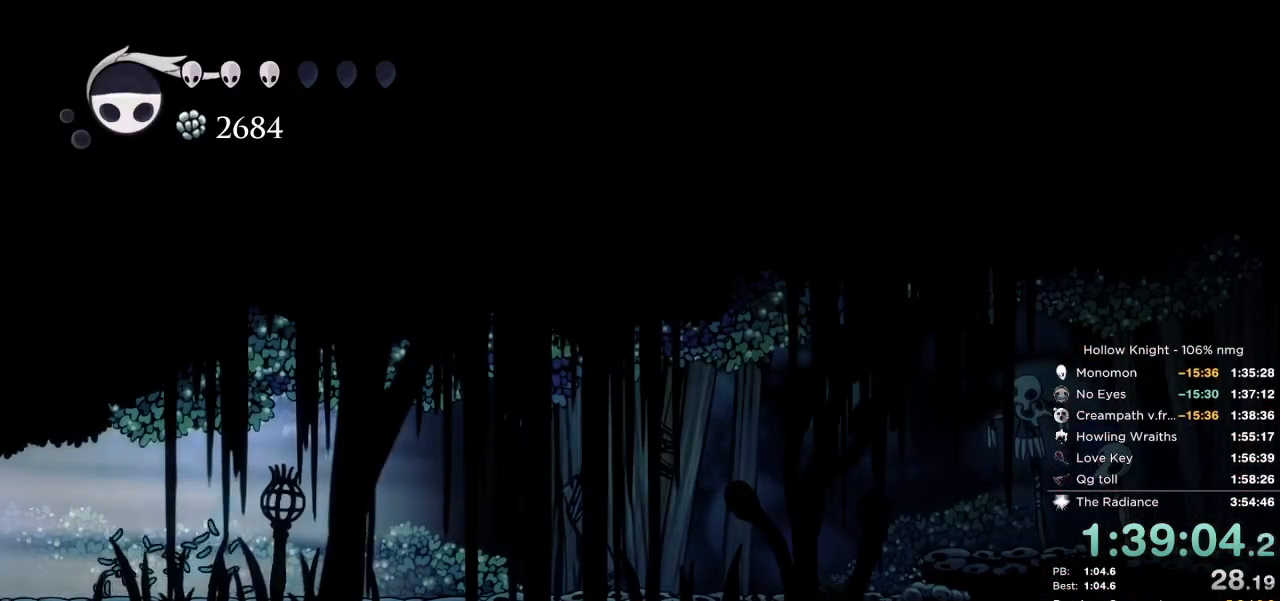
Gameplay with keyboard; each line is a JSON object with the keys held at the frame after it. "events" lists presses ("down") and releases ("up") of "cast", "cdash", "dash", "dnail", "down", "escape", "focus", "inv", "jump", "left", "nail", "return", "right" and "up" between this image and that frame as [ms after this image, input, new state], when the widget could be followed in between. No other keys are recorded. Mouse input is not recorded. Key names are as the overlay labels them; some are game actions (e.g. jump) rather than physical keys.
{"keys": ["cdash", "left"], "events": [[67, "cdash", "down"]]}
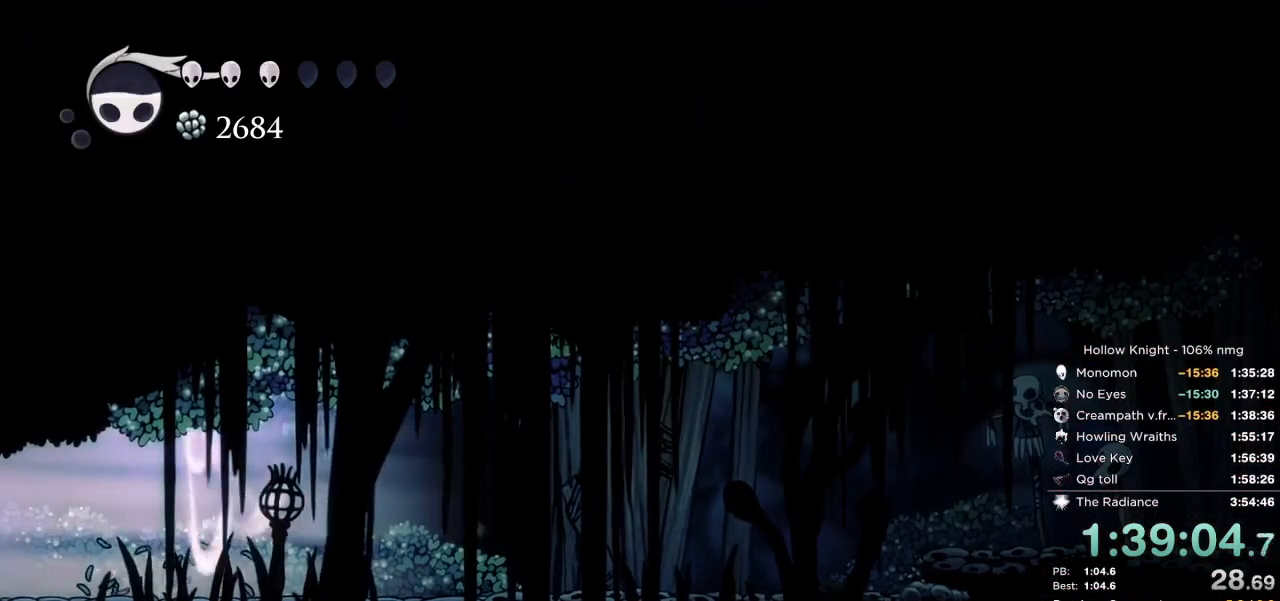
{"keys": [], "events": [[167, "left", "up"], [484, "cdash", "up"]]}
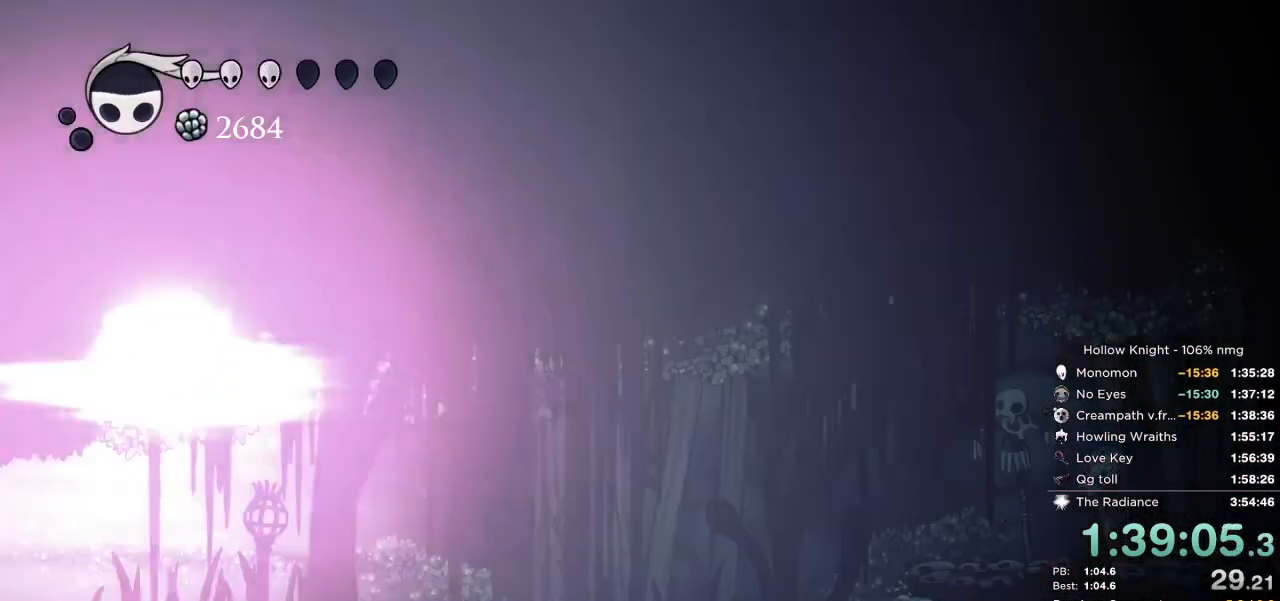
{"keys": ["right"], "events": [[167, "right", "down"]]}
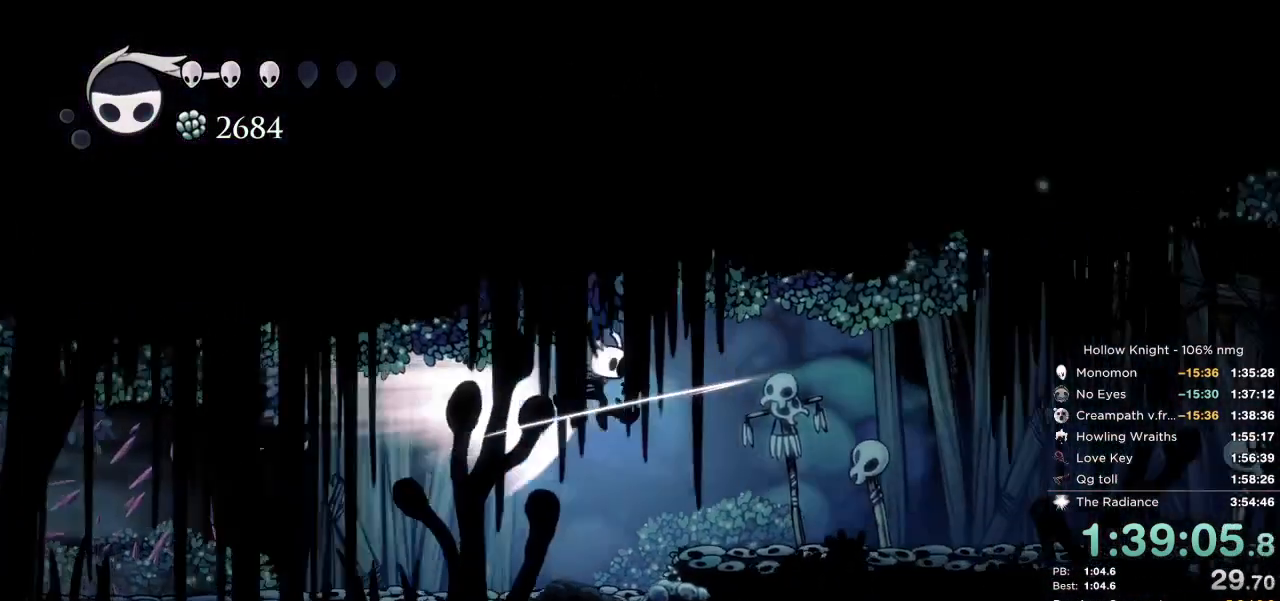
{"keys": [], "events": [[367, "right", "up"], [400, "right", "down"], [417, "right", "up"]]}
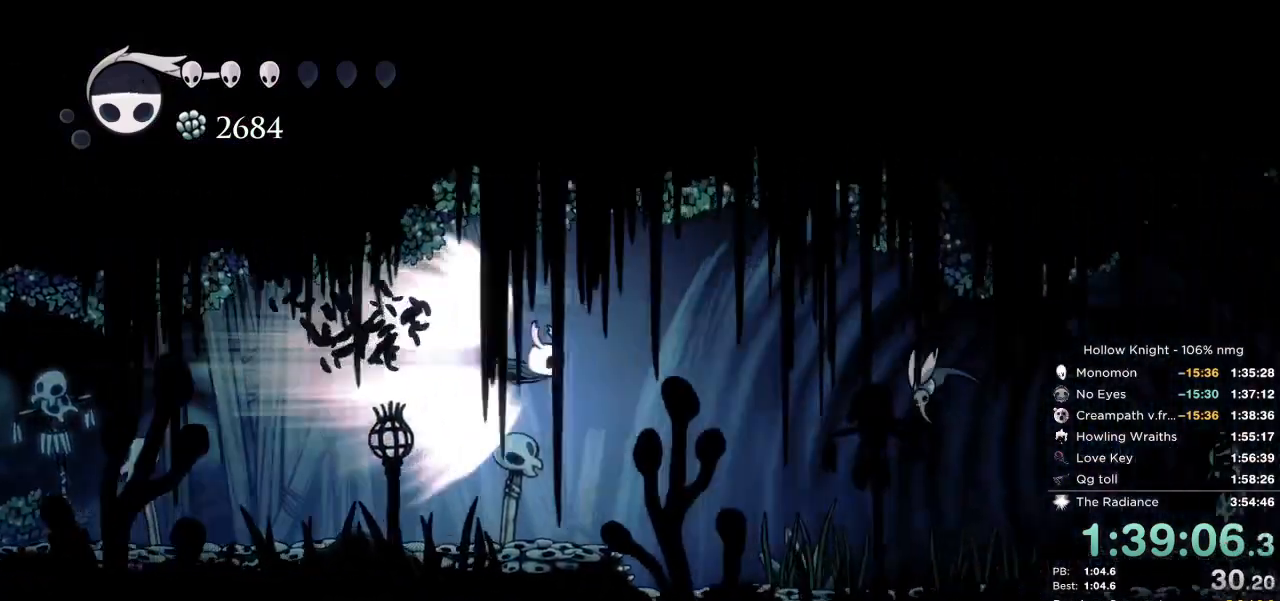
{"keys": [], "events": [[450, "right", "down"], [484, "right", "up"]]}
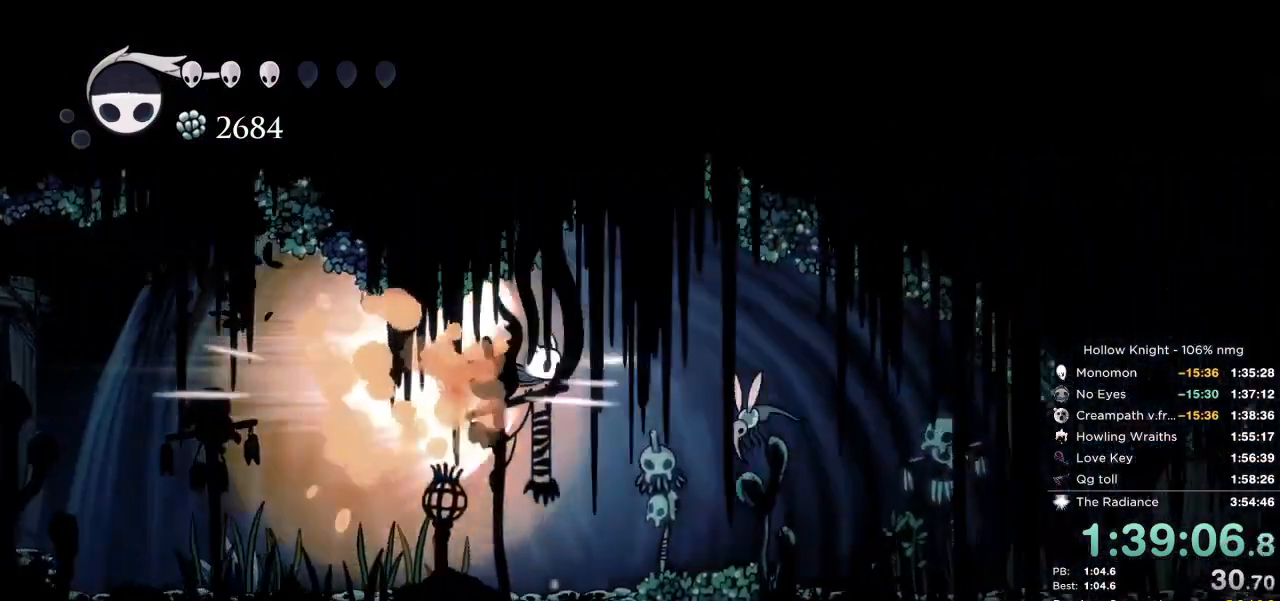
{"keys": ["right"], "events": [[17, "right", "down"], [200, "jump", "down"], [317, "jump", "up"]]}
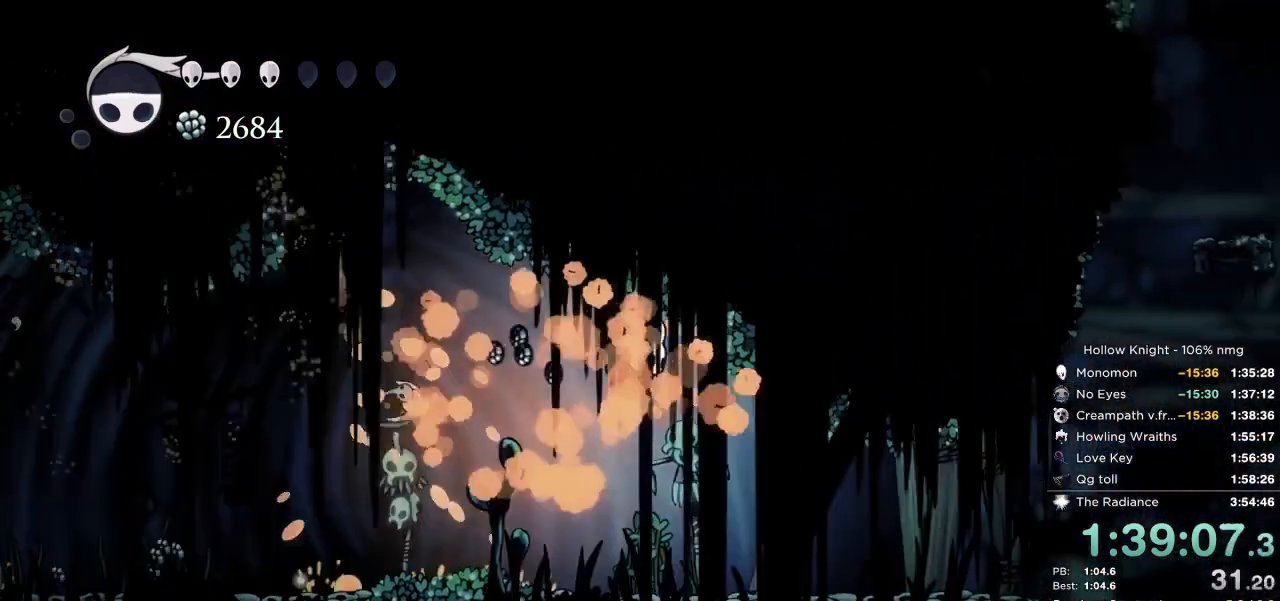
{"keys": ["right"], "events": []}
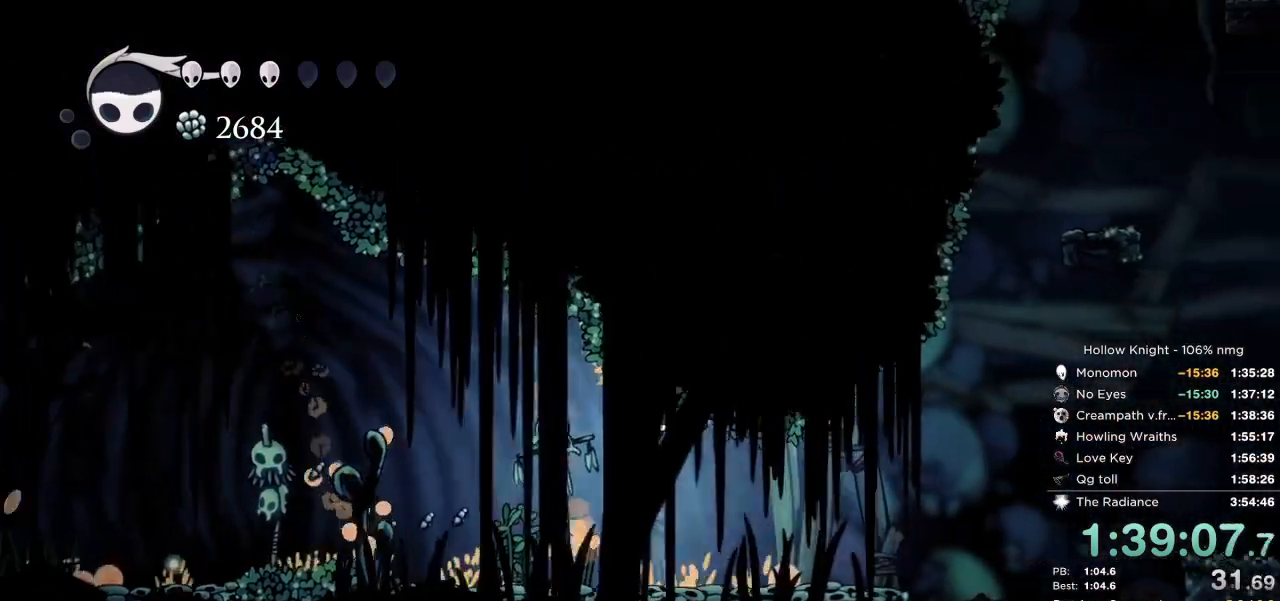
{"keys": ["jump", "right"], "events": [[467, "jump", "down"]]}
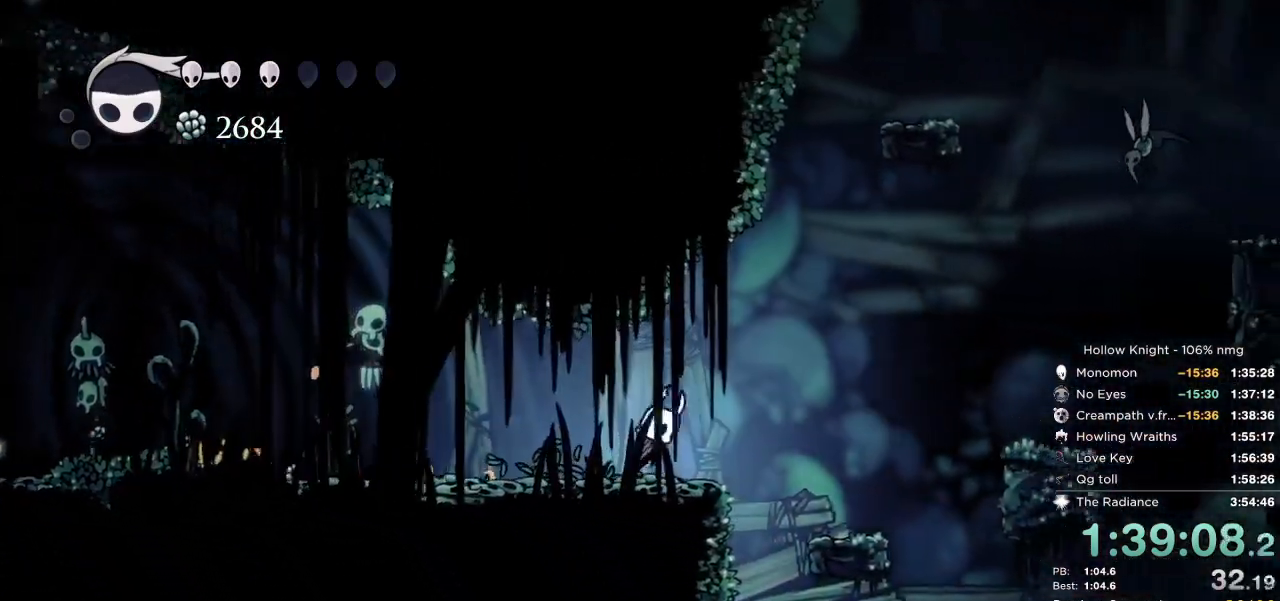
{"keys": ["down", "jump", "right"], "events": [[184, "dash", "down"], [200, "down", "down"], [217, "jump", "up"], [317, "dash", "up"], [434, "jump", "down"]]}
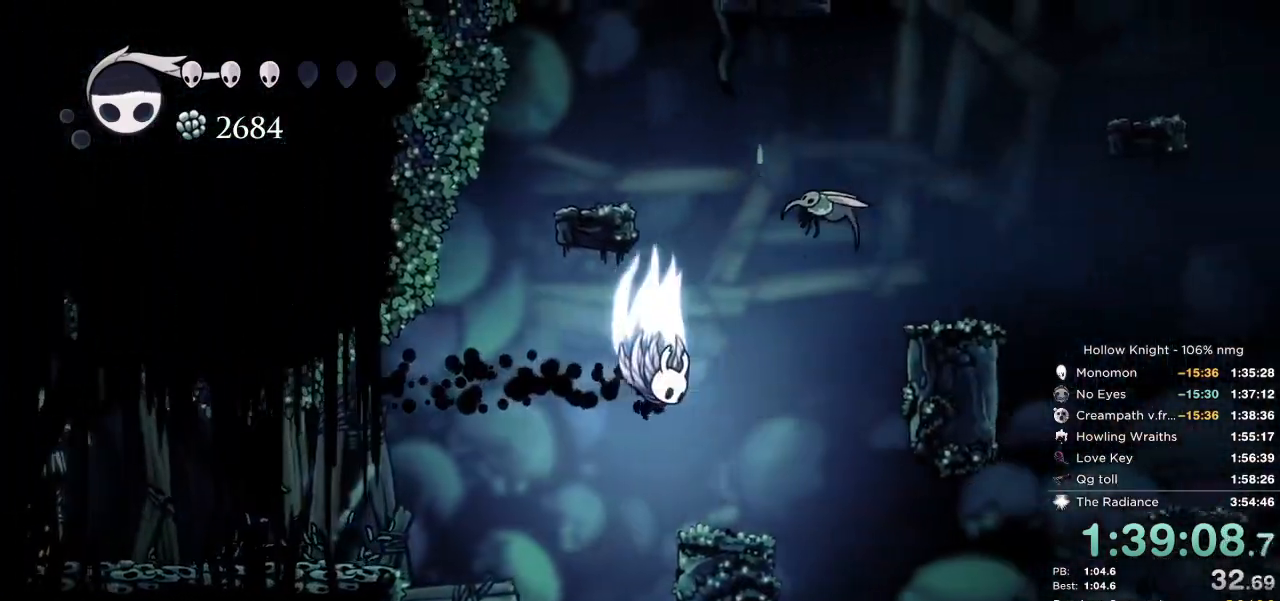
{"keys": ["down", "jump", "nail", "right"], "events": [[17, "right", "up"], [50, "right", "down"], [150, "right", "up"], [267, "right", "down"], [400, "nail", "down"]]}
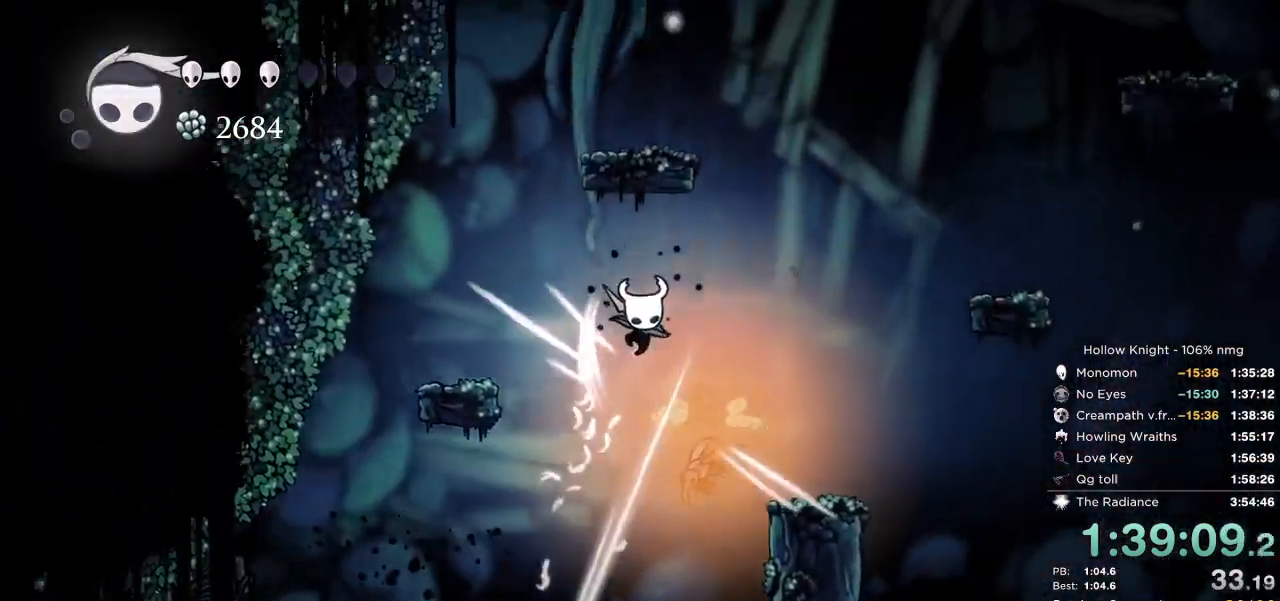
{"keys": ["down", "right"], "events": [[117, "dash", "down"], [167, "jump", "up"], [184, "nail", "up"], [250, "dash", "up"]]}
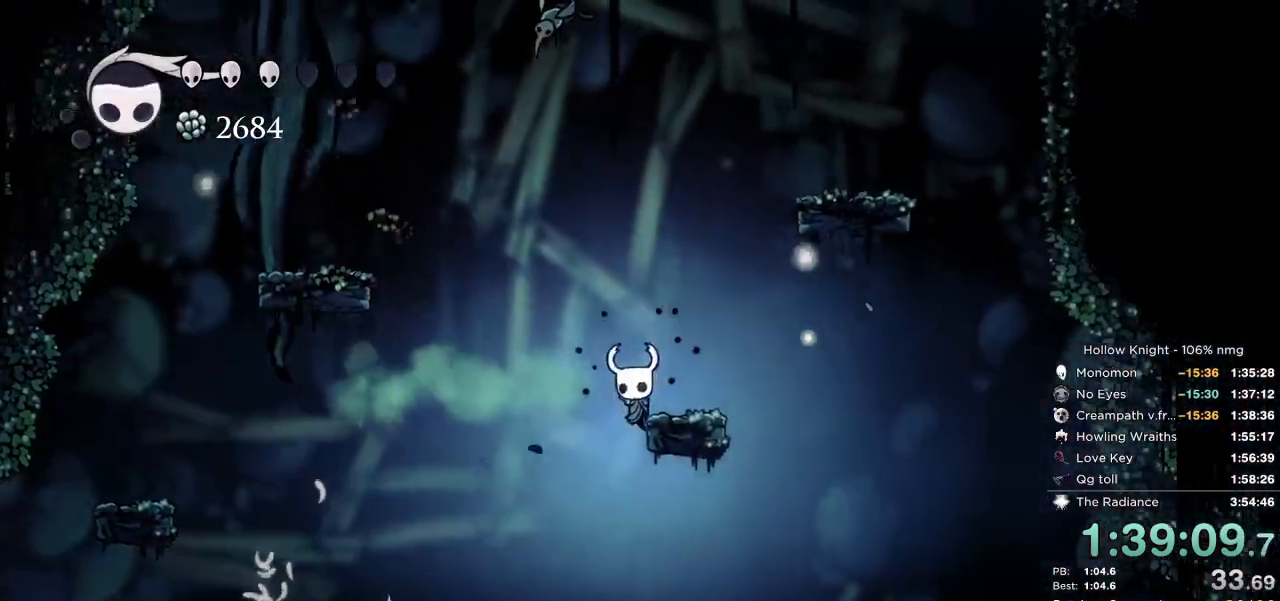
{"keys": ["dash", "jump", "right"], "events": [[34, "jump", "down"], [334, "down", "up"], [434, "dash", "down"]]}
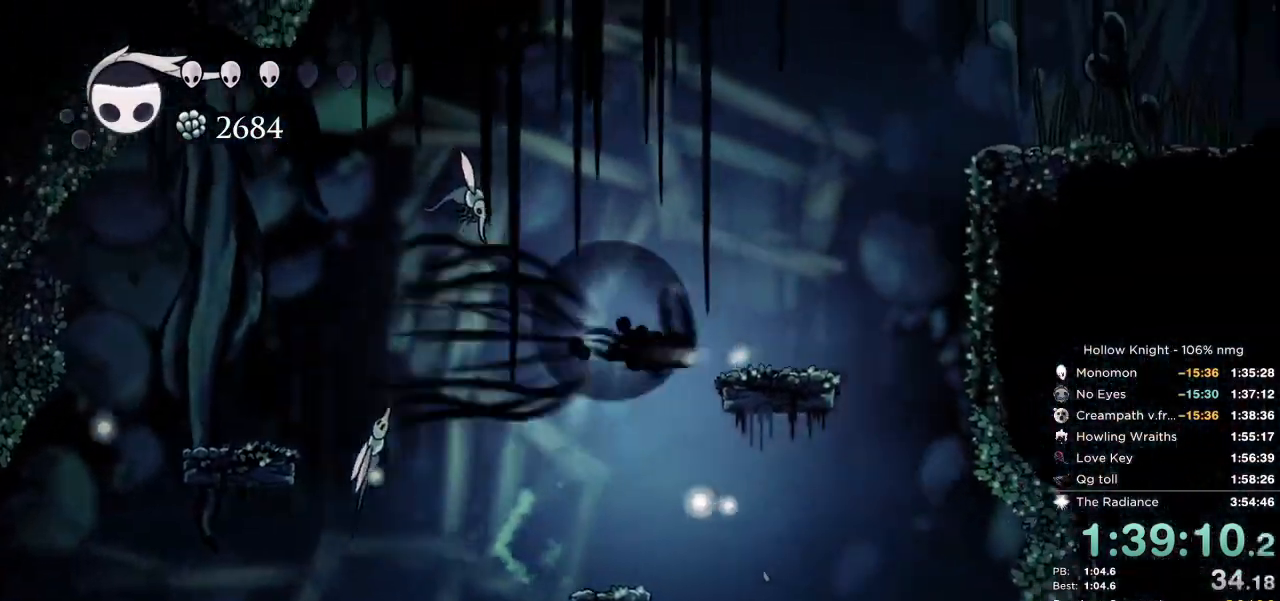
{"keys": ["jump", "right"], "events": [[50, "jump", "up"], [67, "dash", "up"], [184, "left", "down"], [184, "right", "up"], [234, "jump", "down"], [334, "right", "down"], [350, "left", "up"]]}
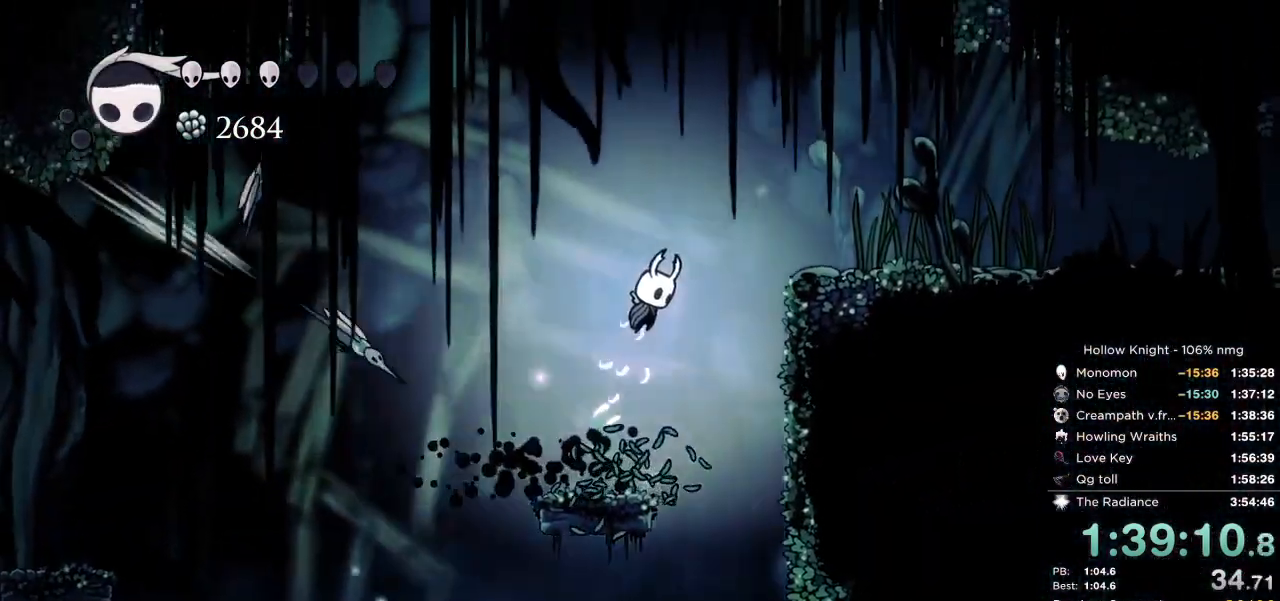
{"keys": ["right"], "events": [[117, "dash", "down"], [200, "jump", "up"], [317, "dash", "up"]]}
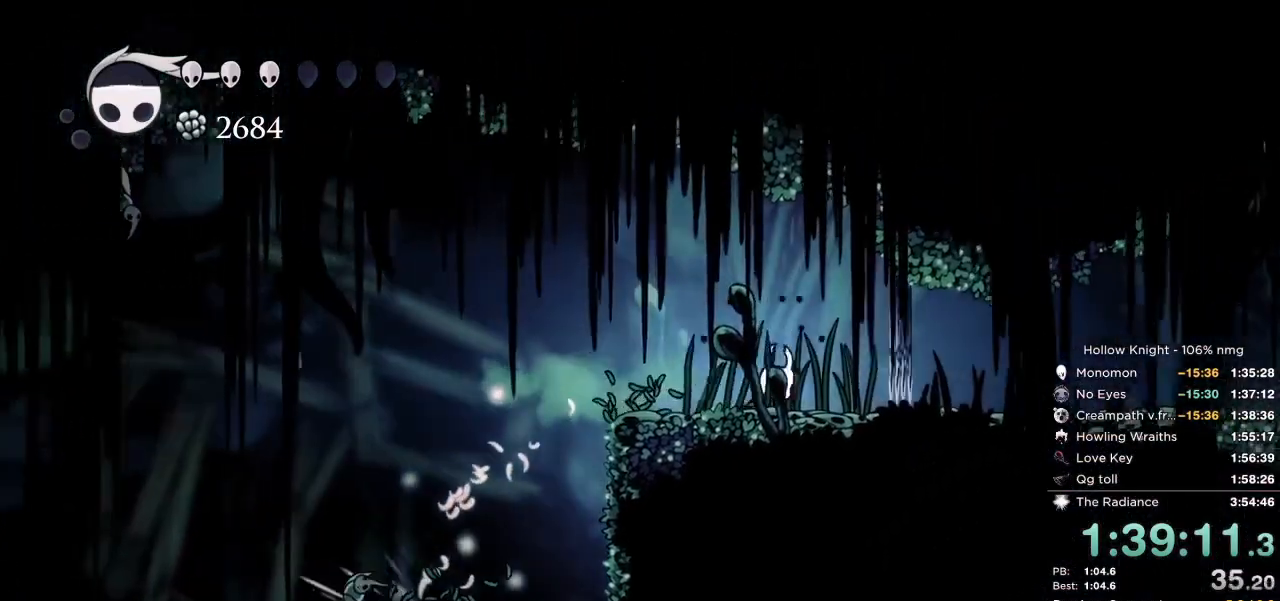
{"keys": ["left"], "events": [[17, "left", "down"], [67, "right", "up"]]}
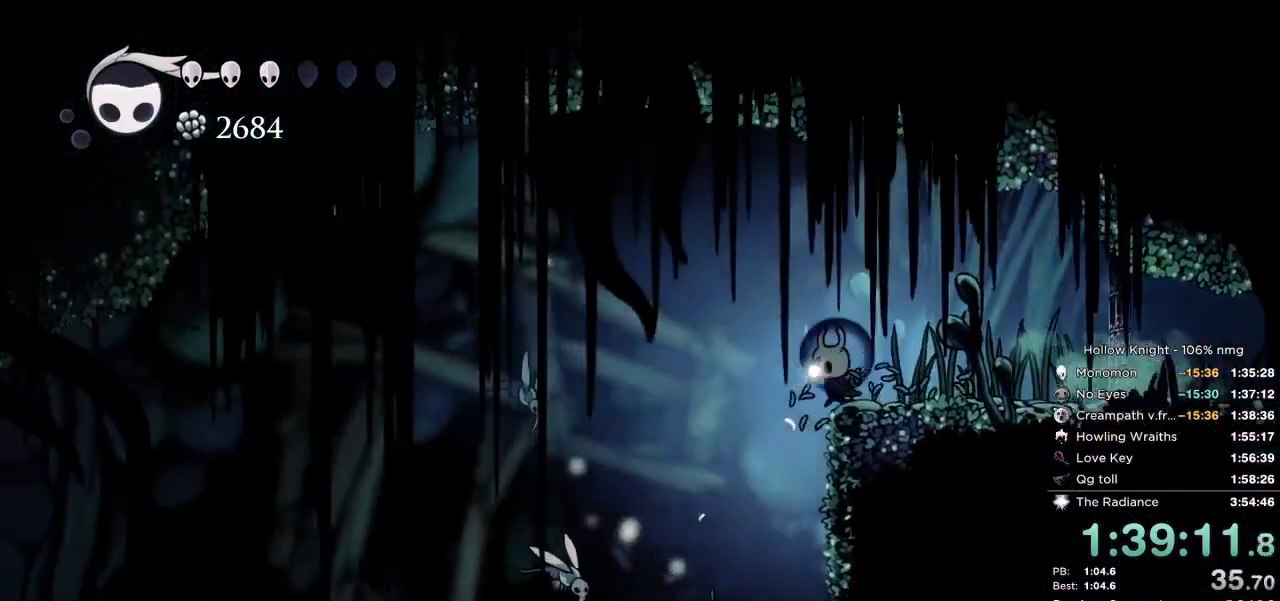
{"keys": ["jump", "left"], "events": [[384, "jump", "down"]]}
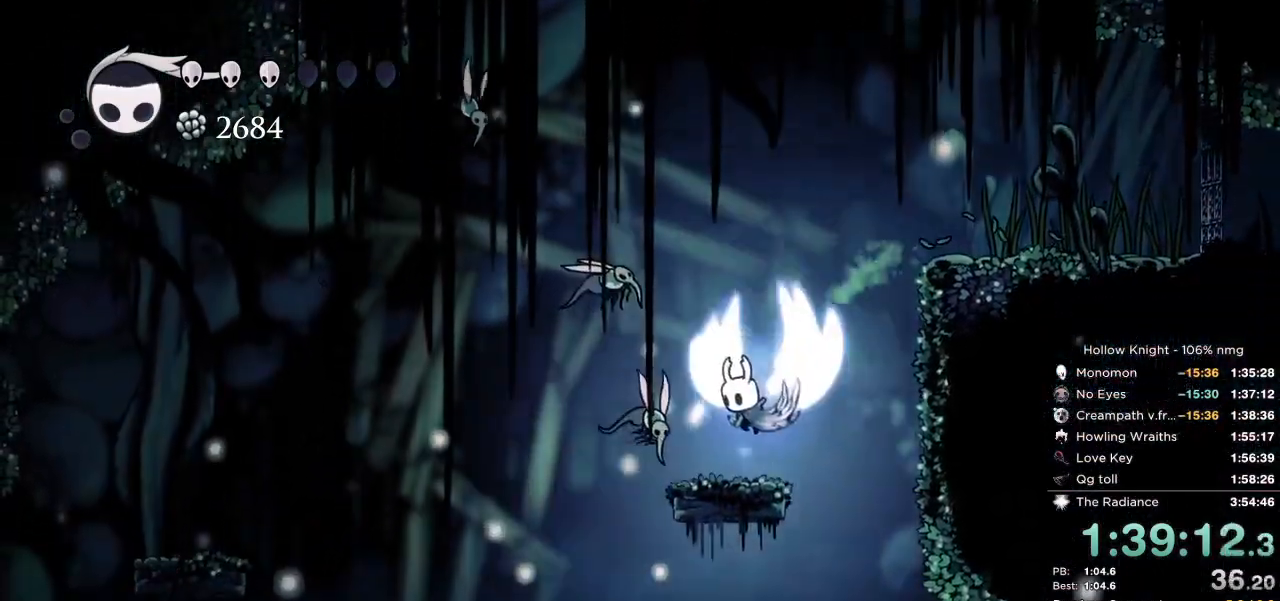
{"keys": [], "events": [[17, "nail", "down"], [67, "jump", "up"], [84, "nail", "up"], [134, "cast", "down"], [134, "left", "up"], [250, "cast", "up"]]}
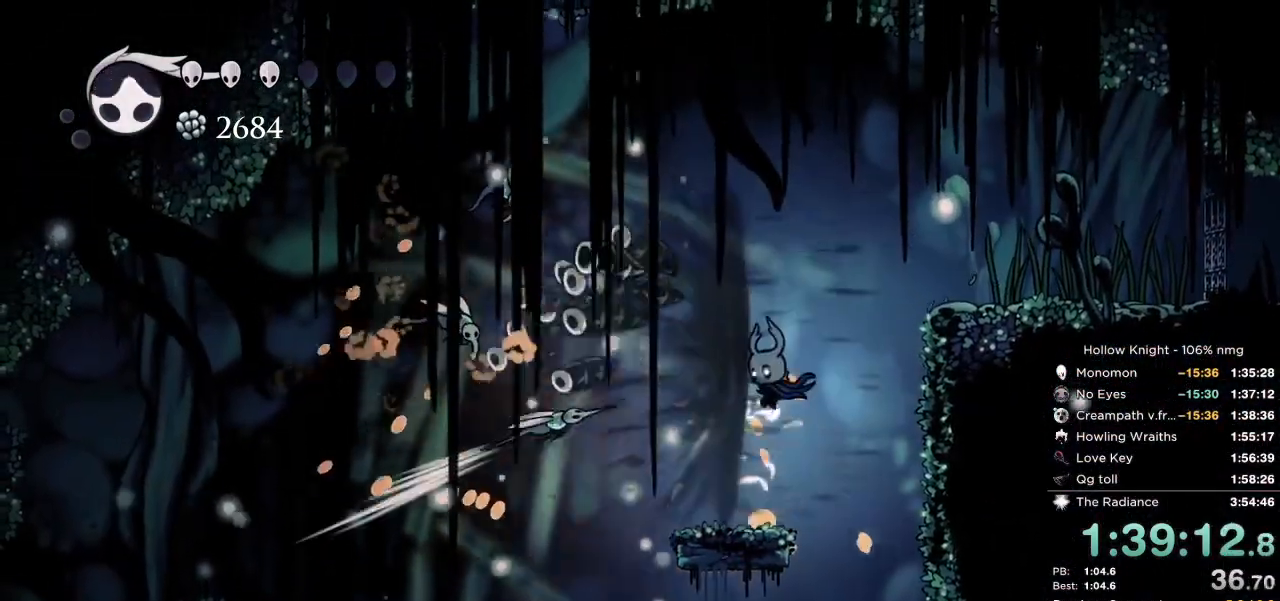
{"keys": [], "events": [[167, "left", "down"], [267, "left", "up"]]}
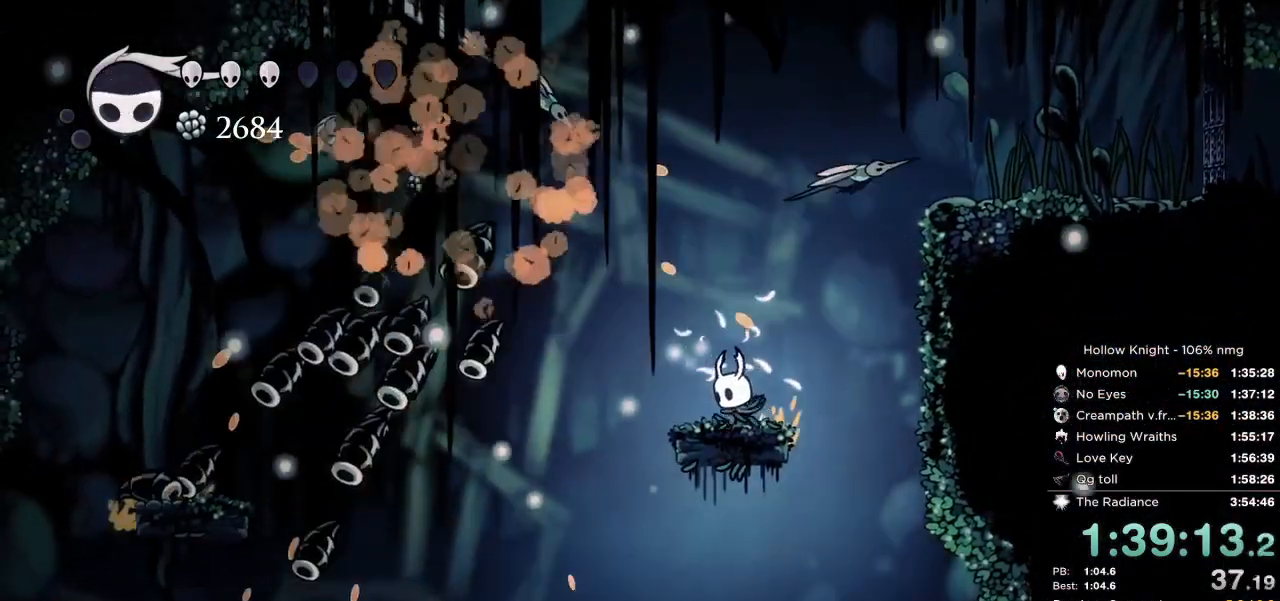
{"keys": ["right", "up"], "events": [[84, "left", "down"], [100, "jump", "down"], [400, "left", "up"], [417, "up", "down"], [450, "right", "down"], [467, "jump", "up"]]}
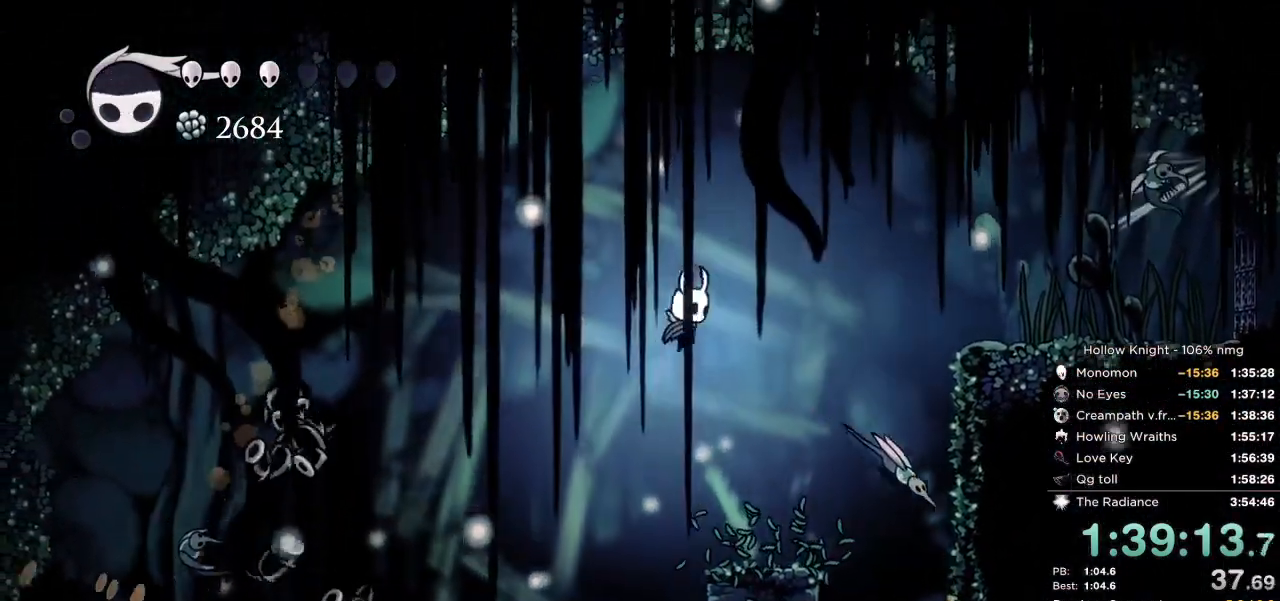
{"keys": [], "events": [[150, "up", "up"], [317, "right", "up"], [350, "nail", "down"], [484, "nail", "up"]]}
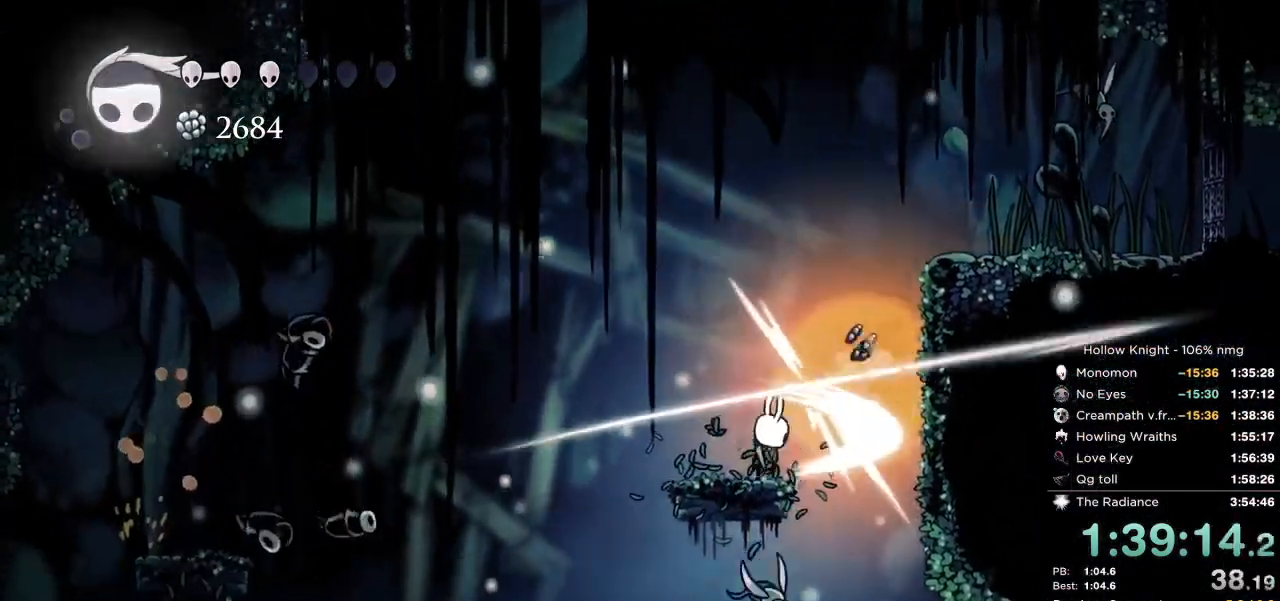
{"keys": ["down"], "events": [[467, "down", "down"]]}
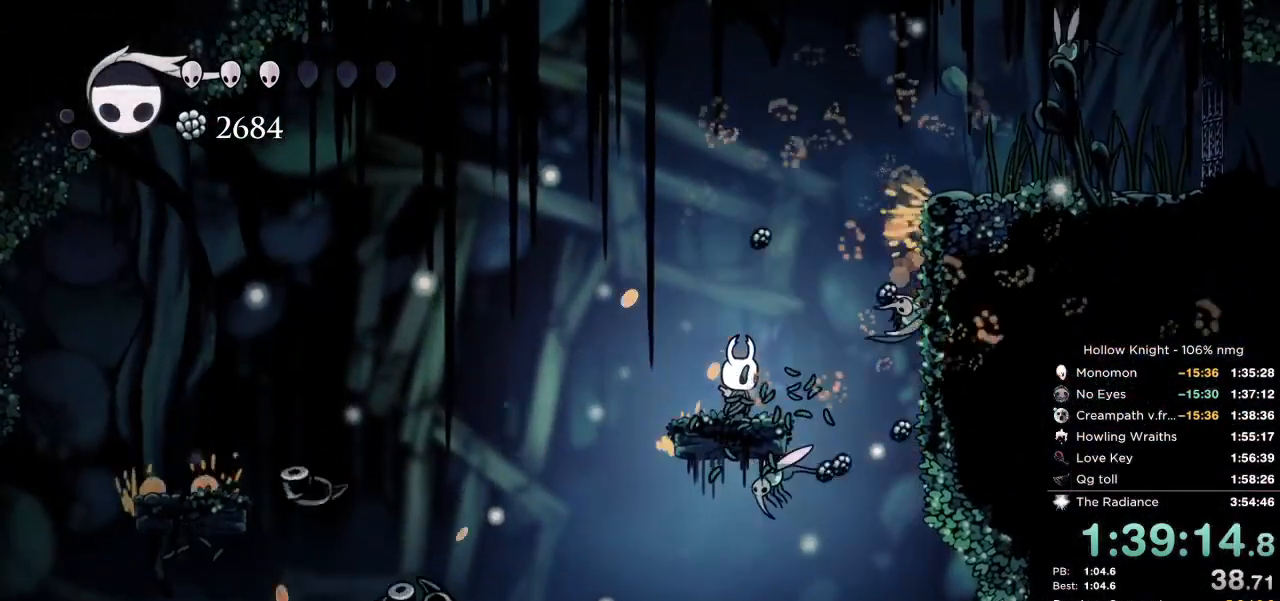
{"keys": ["down"], "events": [[84, "jump", "down"], [117, "right", "down"], [150, "jump", "up"], [317, "right", "up"], [350, "nail", "down"], [467, "nail", "up"]]}
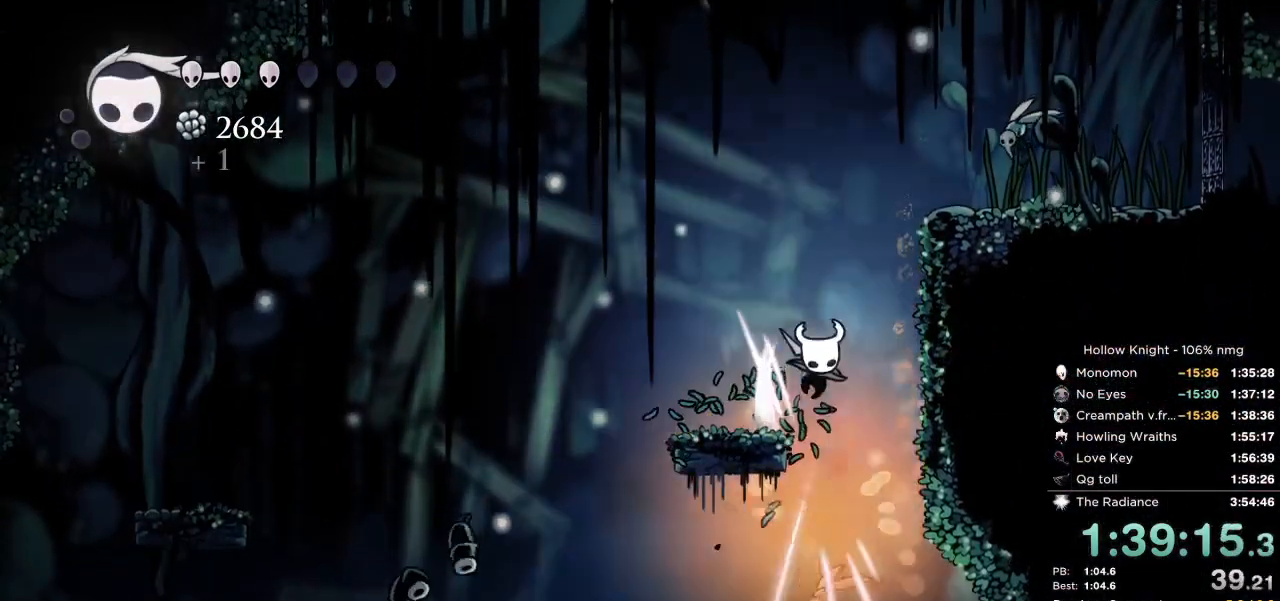
{"keys": ["down", "right"], "events": [[367, "right", "down"]]}
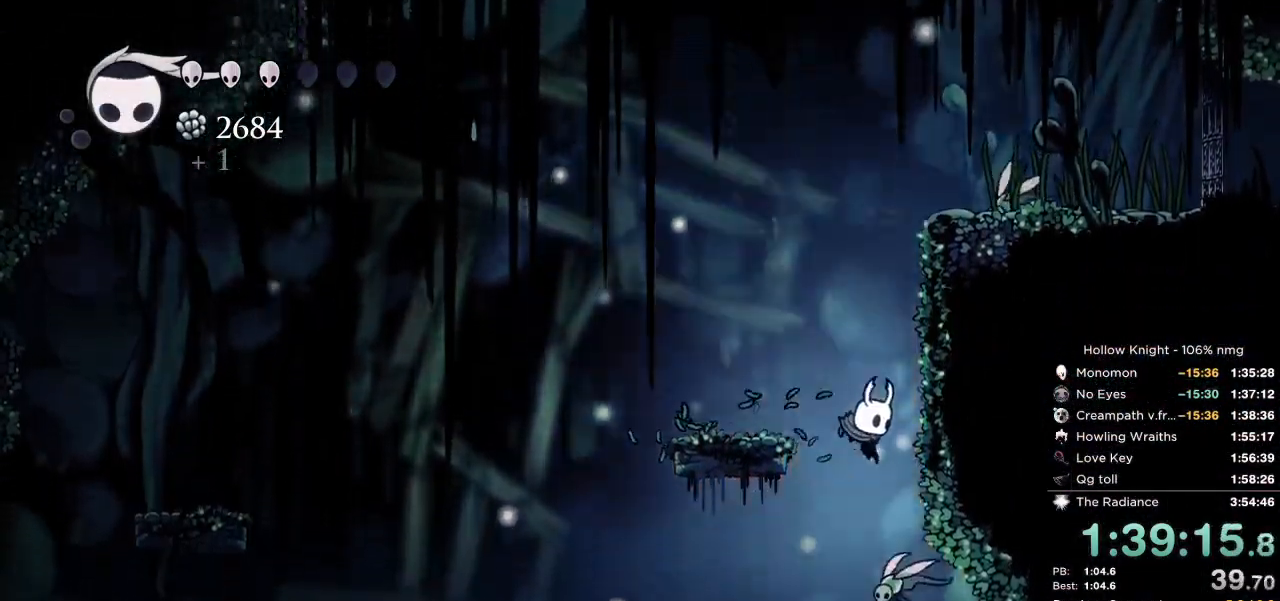
{"keys": ["jump", "right"], "events": [[17, "nail", "down"], [150, "right", "up"], [184, "nail", "up"], [234, "left", "down"], [284, "down", "up"], [300, "jump", "down"], [384, "right", "down"], [400, "left", "up"]]}
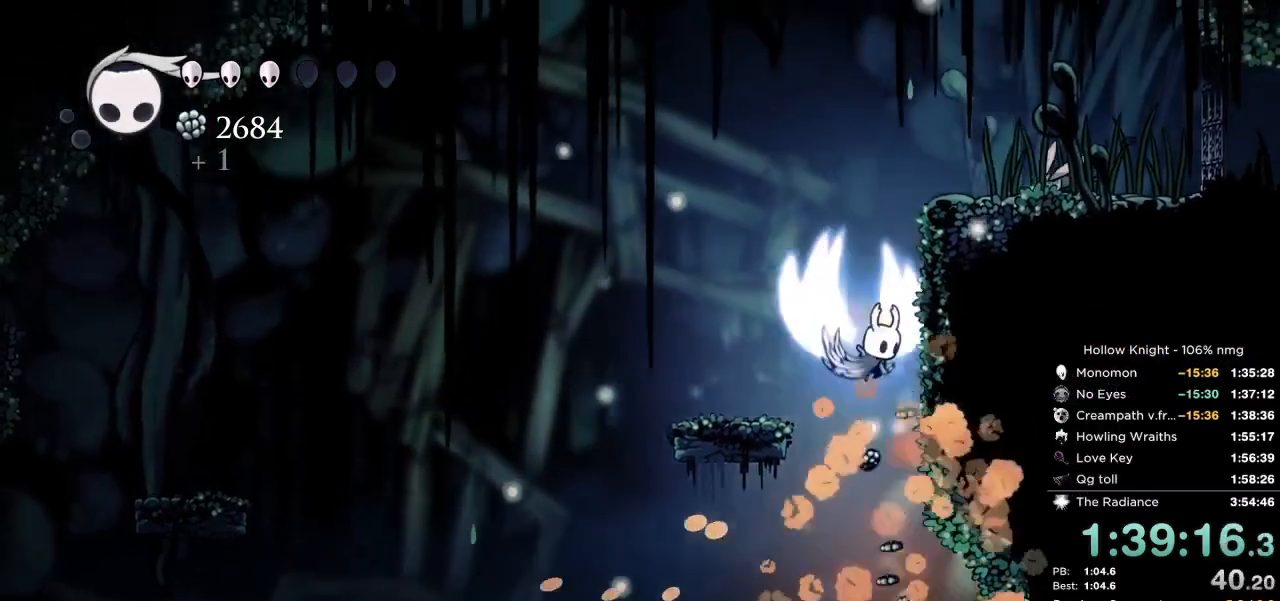
{"keys": ["jump", "right"], "events": [[234, "jump", "up"], [384, "jump", "down"]]}
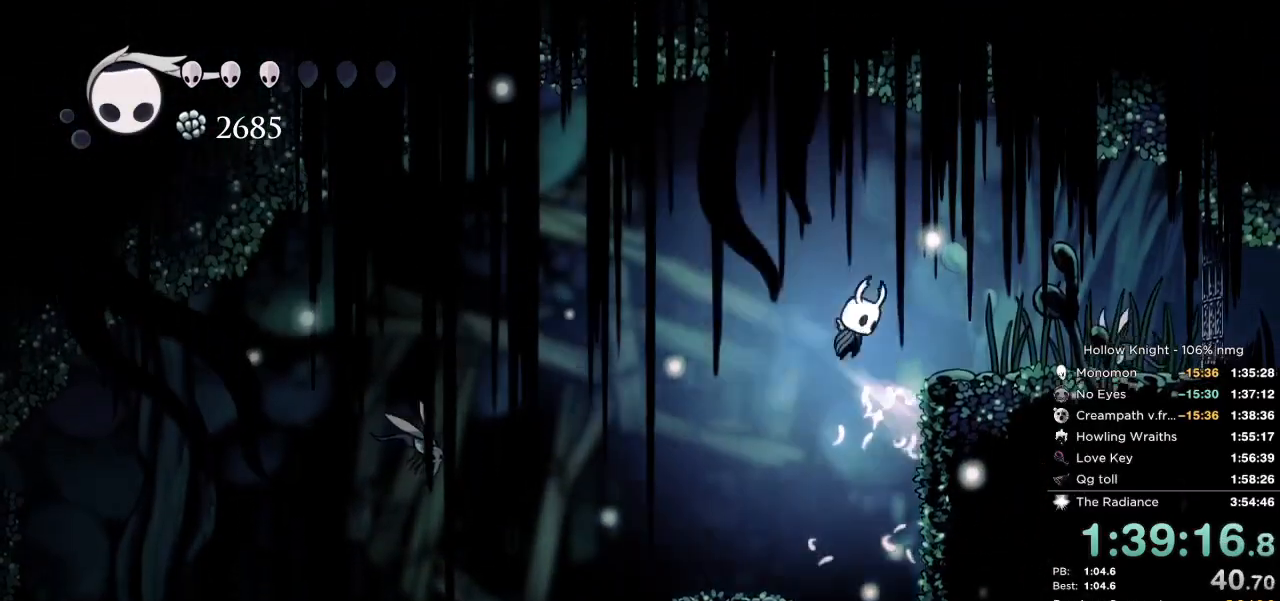
{"keys": [], "events": [[100, "jump", "up"], [334, "nail", "down"], [434, "nail", "up"], [434, "right", "up"]]}
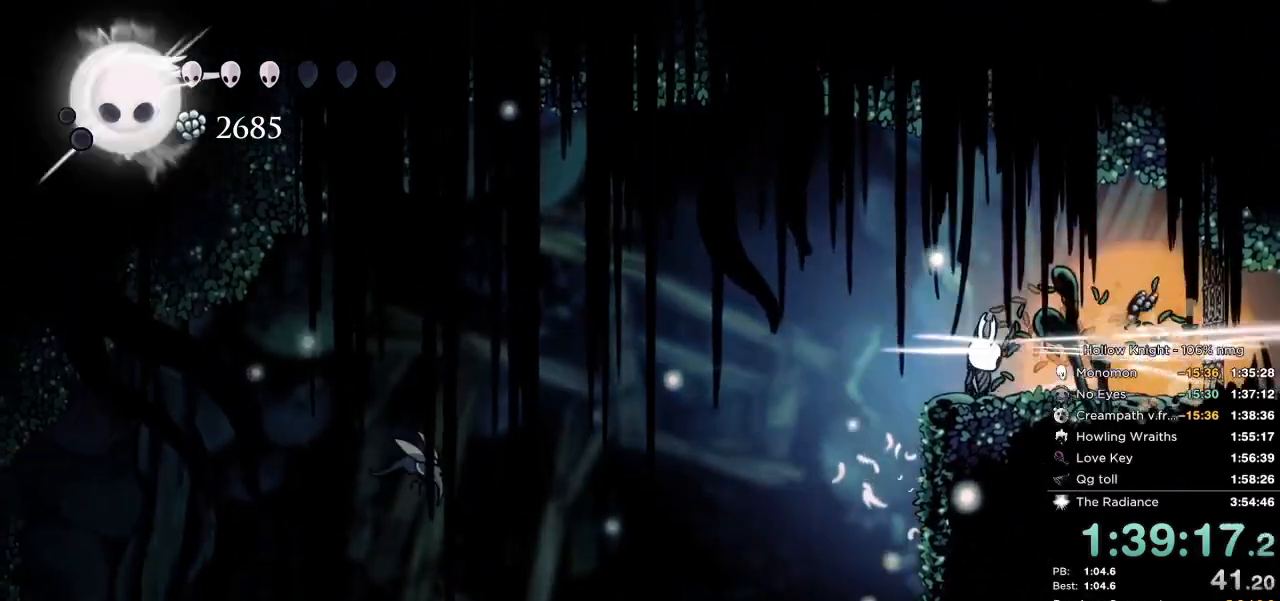
{"keys": ["cast", "left"], "events": [[17, "left", "down"], [434, "cast", "down"]]}
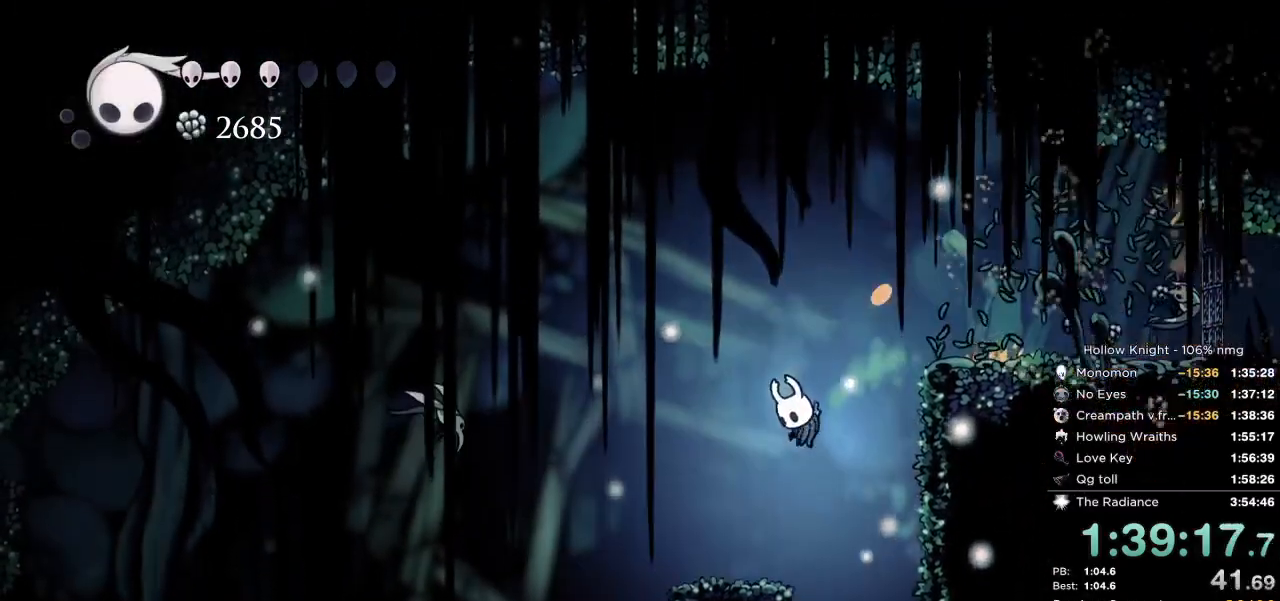
{"keys": ["left"], "events": [[84, "cast", "up"]]}